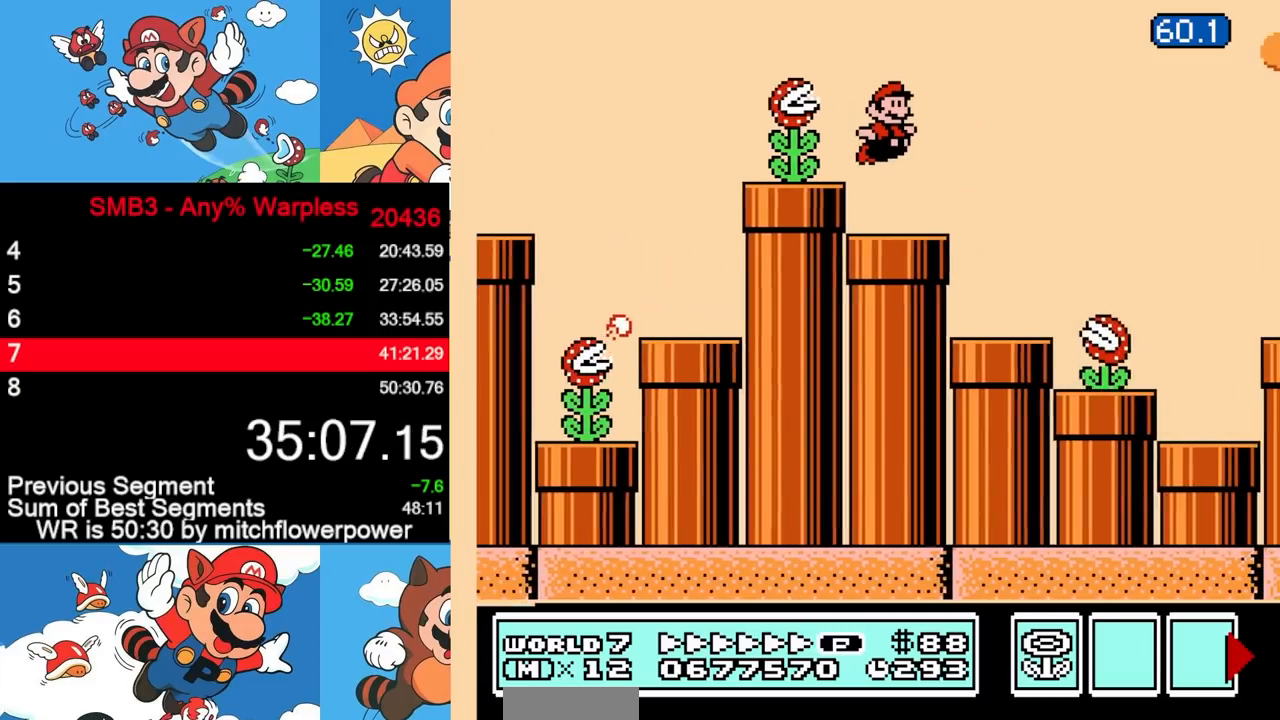
Gameplay with a controller (Nintendo layout); each line is a JSON object with the inputs held at the frame after it. "events" lists button and stick changes between this image and that frame as [ms after this image, input, new state], when the widget could be followed in between. Not read: L3 R3.
{"buttons": ["A", "B", "DPAD_RIGHT"], "events": [[133, "A", "down"]]}
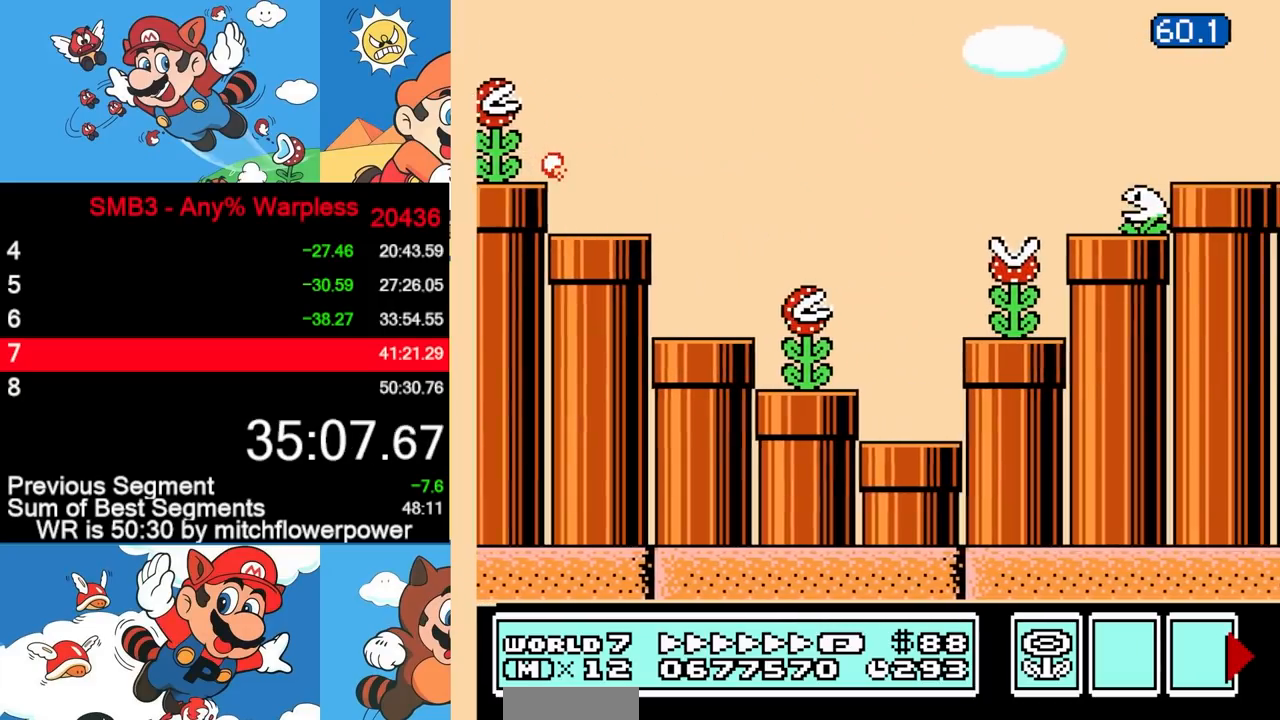
{"buttons": ["B", "DPAD_RIGHT"], "events": [[200, "A", "up"]]}
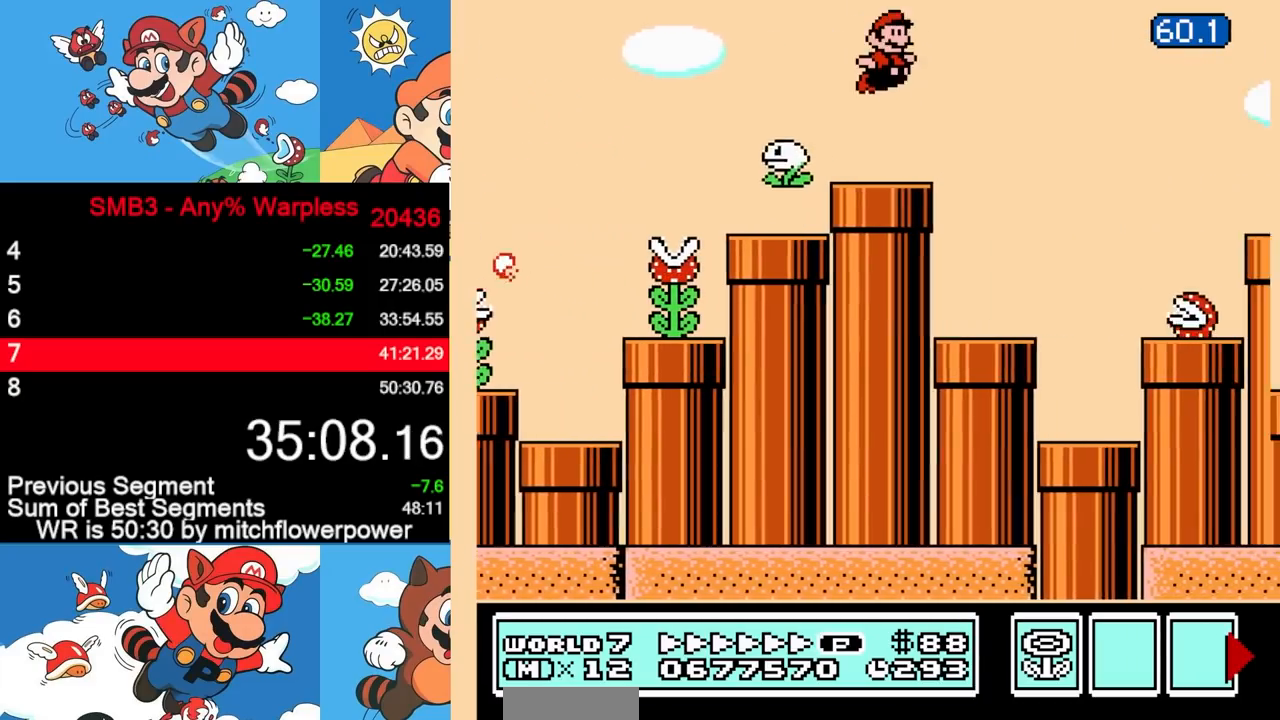
{"buttons": ["B", "DPAD_DOWN"], "events": [[33, "DPAD_LEFT", "down"], [33, "DPAD_RIGHT", "up"], [333, "DPAD_DOWN", "down"], [350, "DPAD_LEFT", "up"]]}
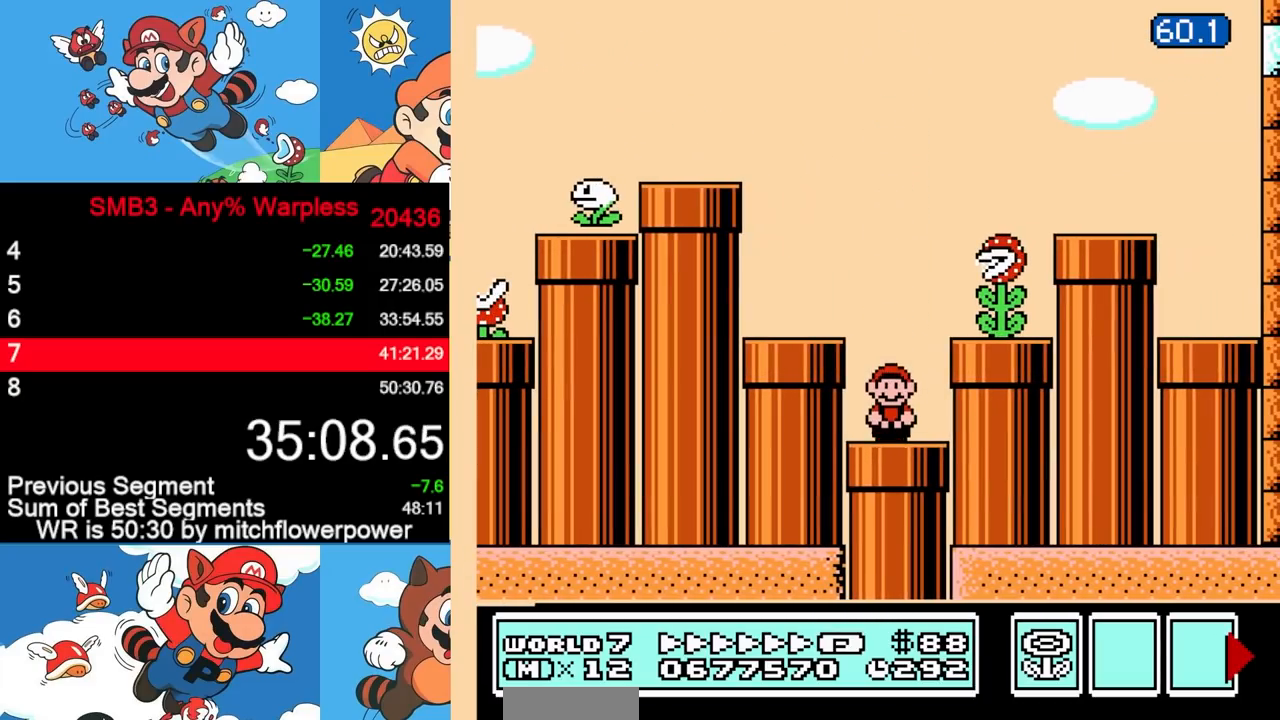
{"buttons": [], "events": [[267, "DPAD_DOWN", "up"], [283, "B", "up"]]}
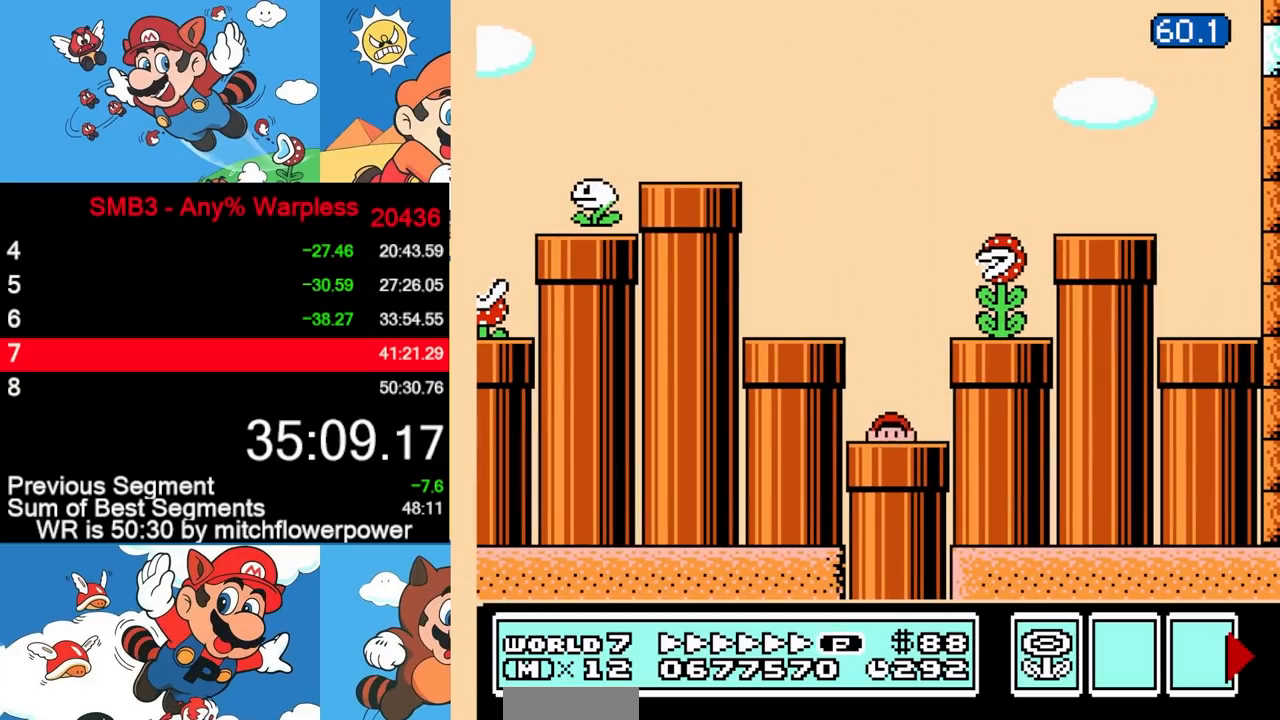
{"buttons": ["B"], "events": [[250, "B", "down"]]}
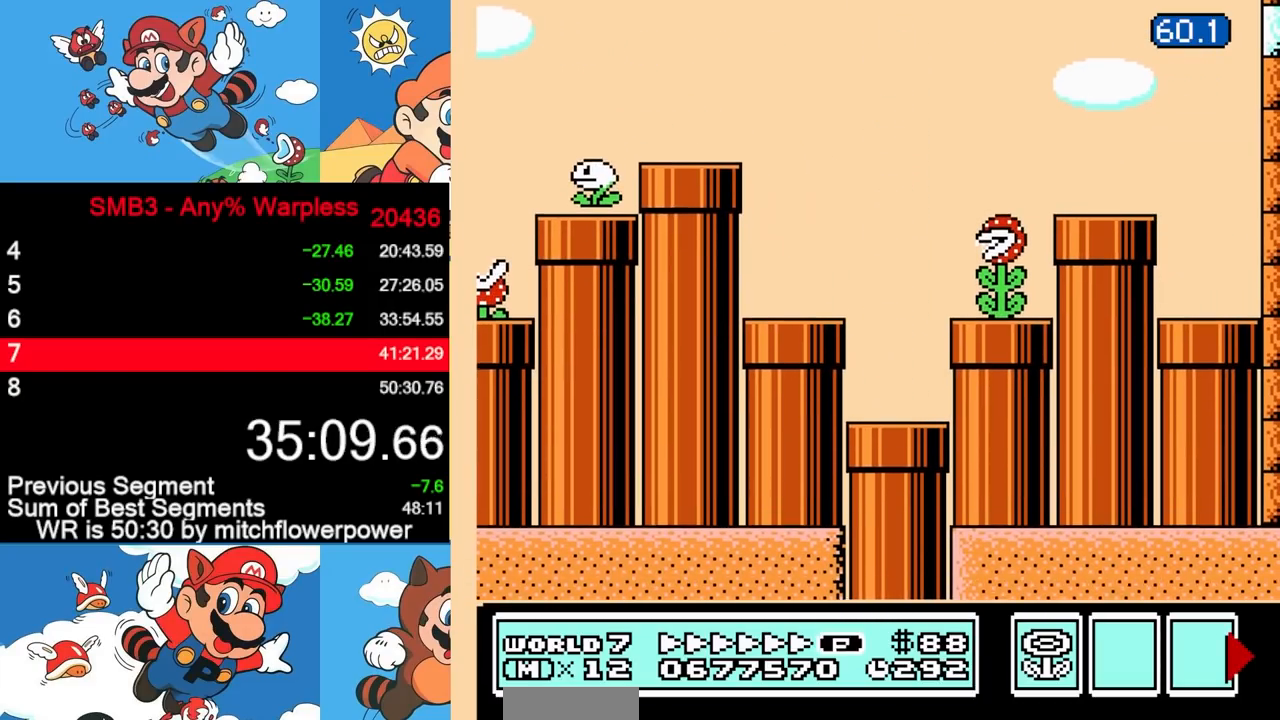
{"buttons": ["B"], "events": []}
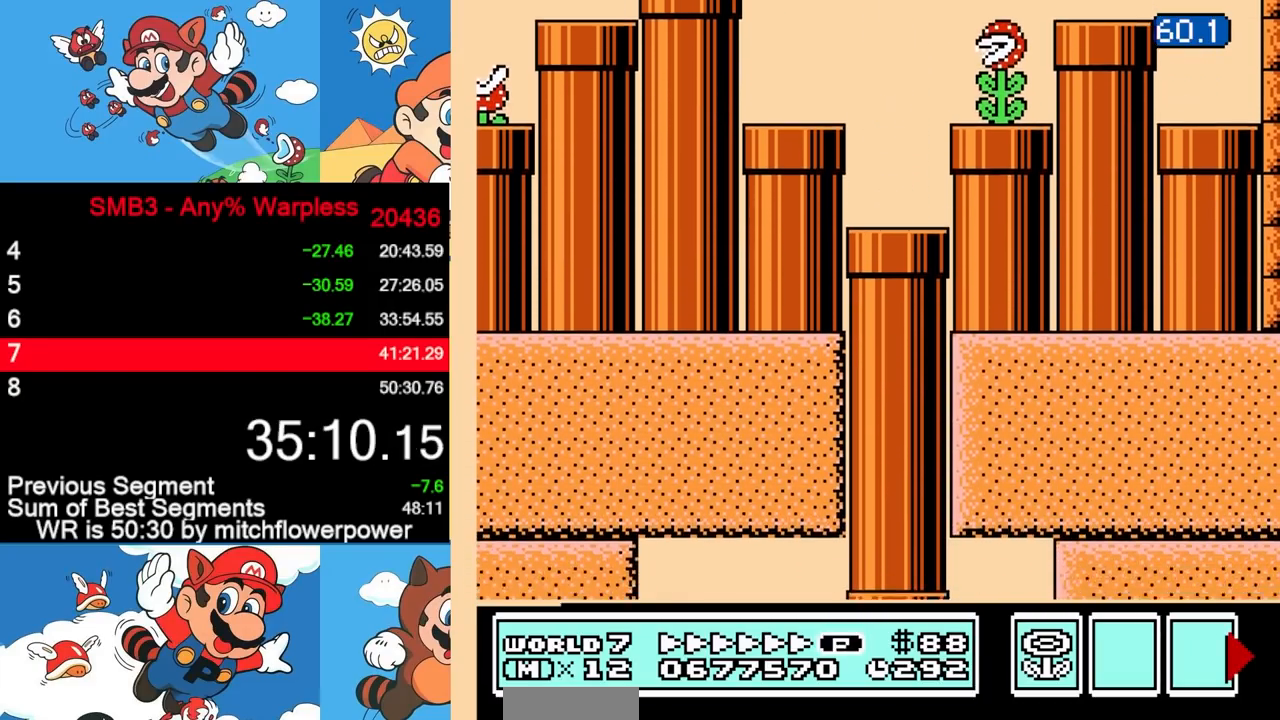
{"buttons": ["B"], "events": []}
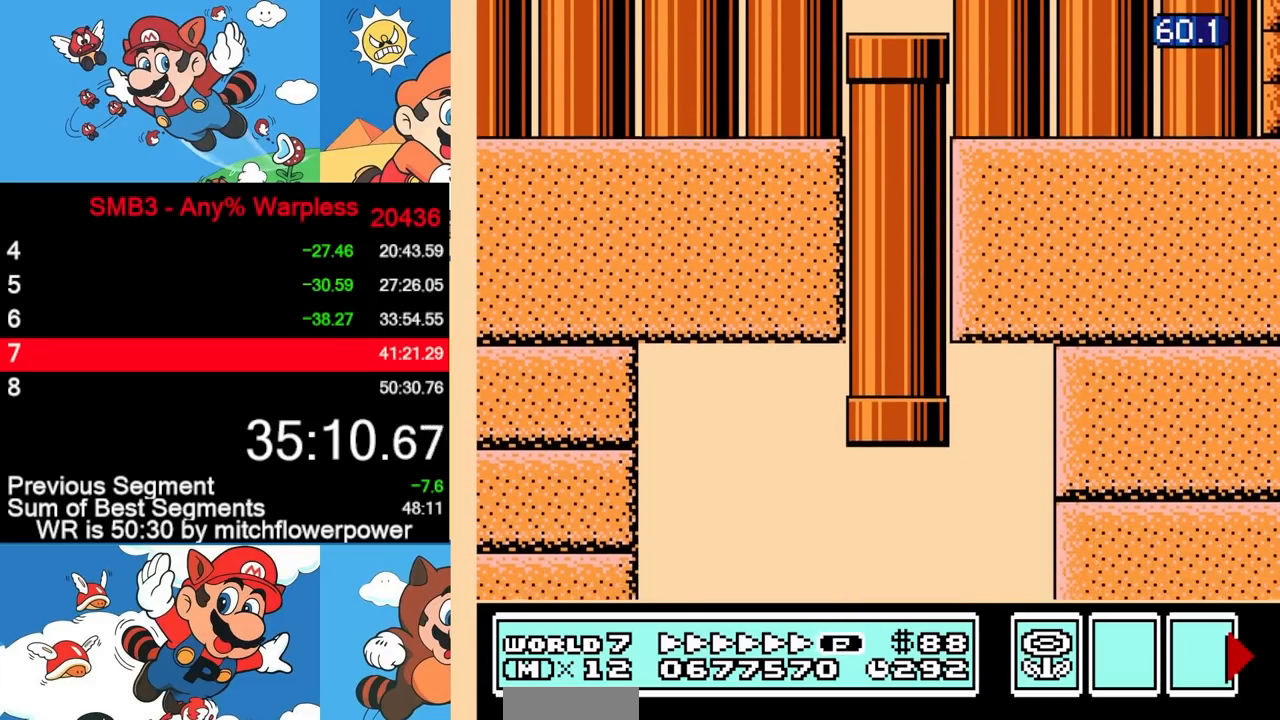
{"buttons": ["B"], "events": []}
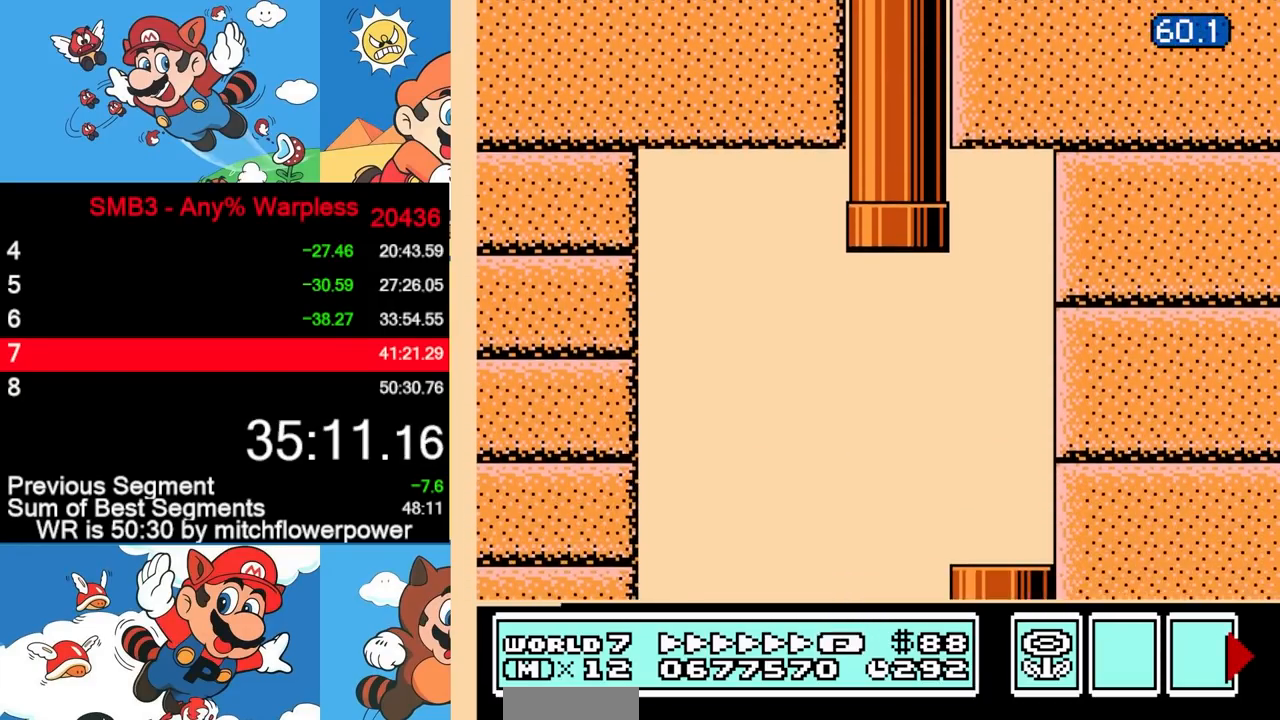
{"buttons": ["B"], "events": []}
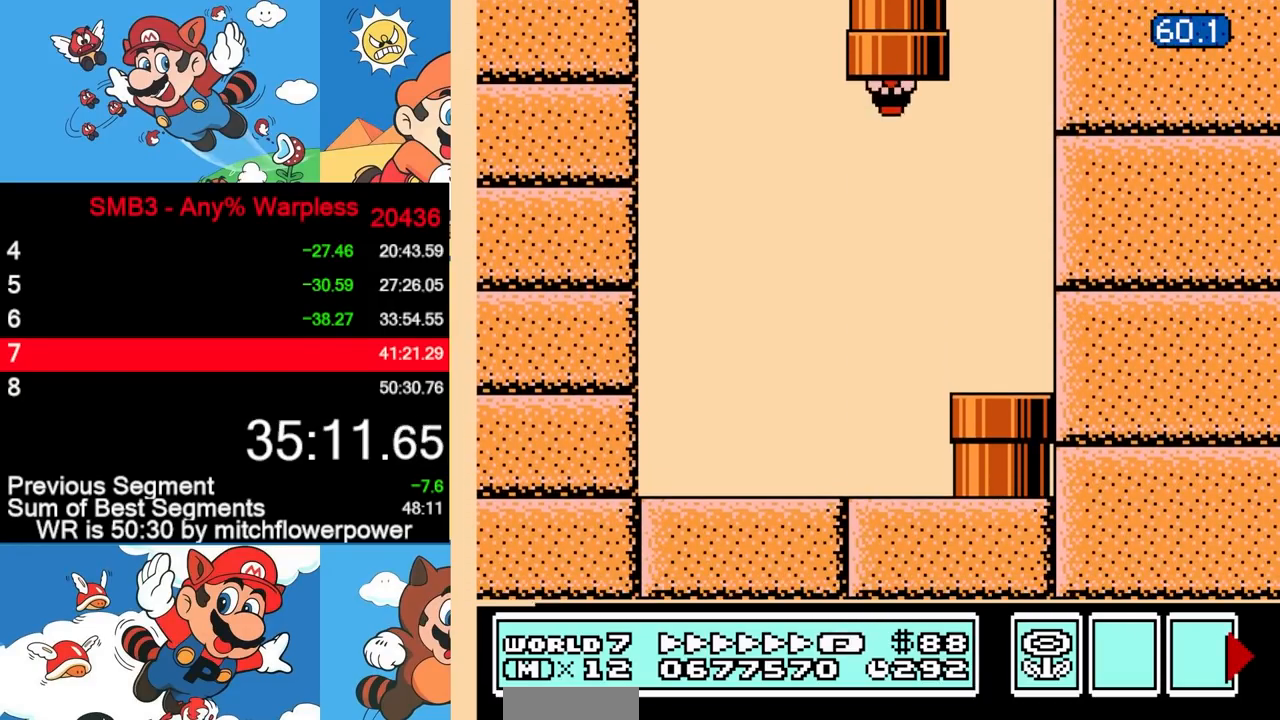
{"buttons": ["B", "DPAD_RIGHT"], "events": [[367, "DPAD_RIGHT", "down"]]}
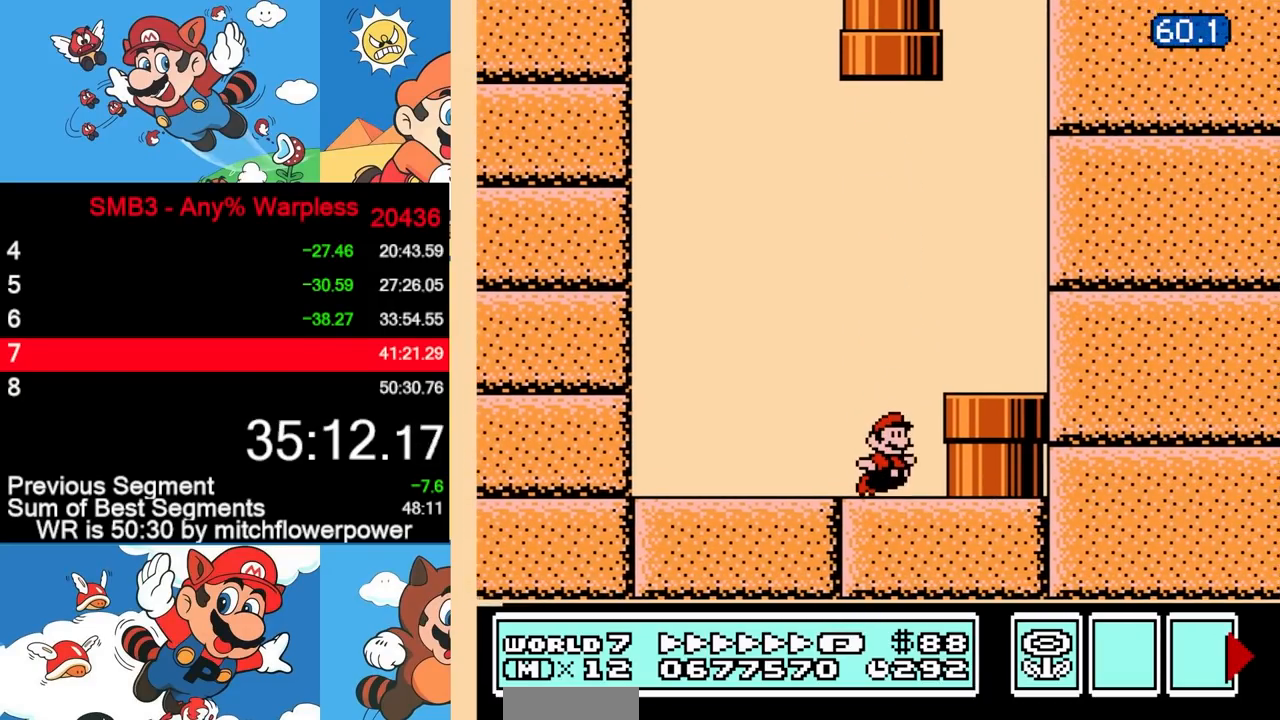
{"buttons": ["B", "DPAD_DOWN"], "events": [[17, "A", "down"], [150, "A", "up"], [400, "DPAD_DOWN", "down"], [417, "DPAD_RIGHT", "up"]]}
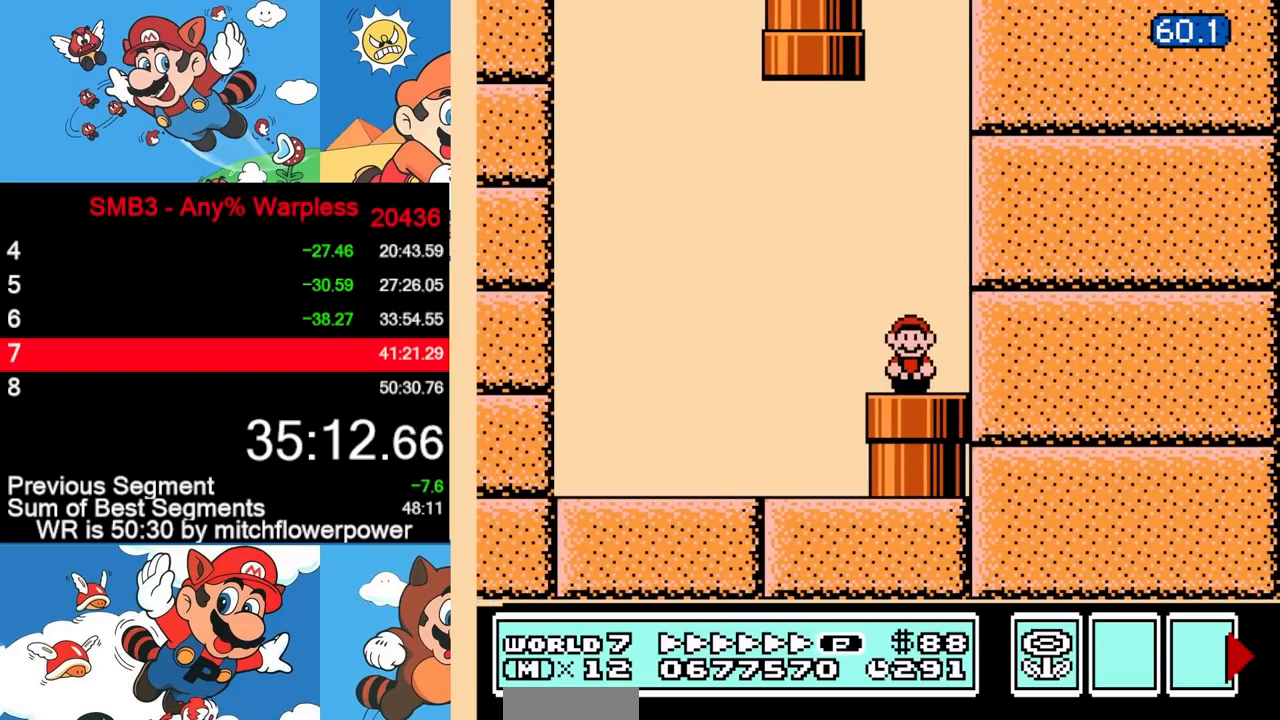
{"buttons": ["B"], "events": [[100, "DPAD_DOWN", "up"]]}
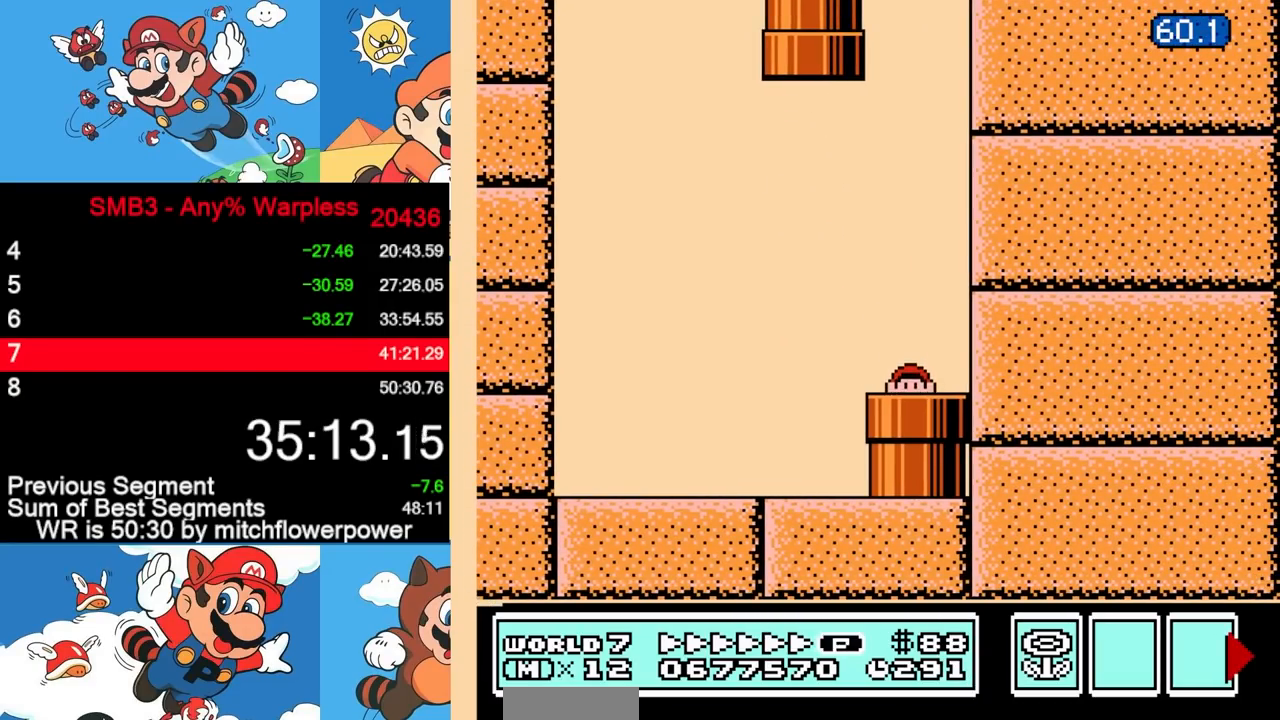
{"buttons": ["B", "DPAD_RIGHT"], "events": [[50, "DPAD_RIGHT", "down"]]}
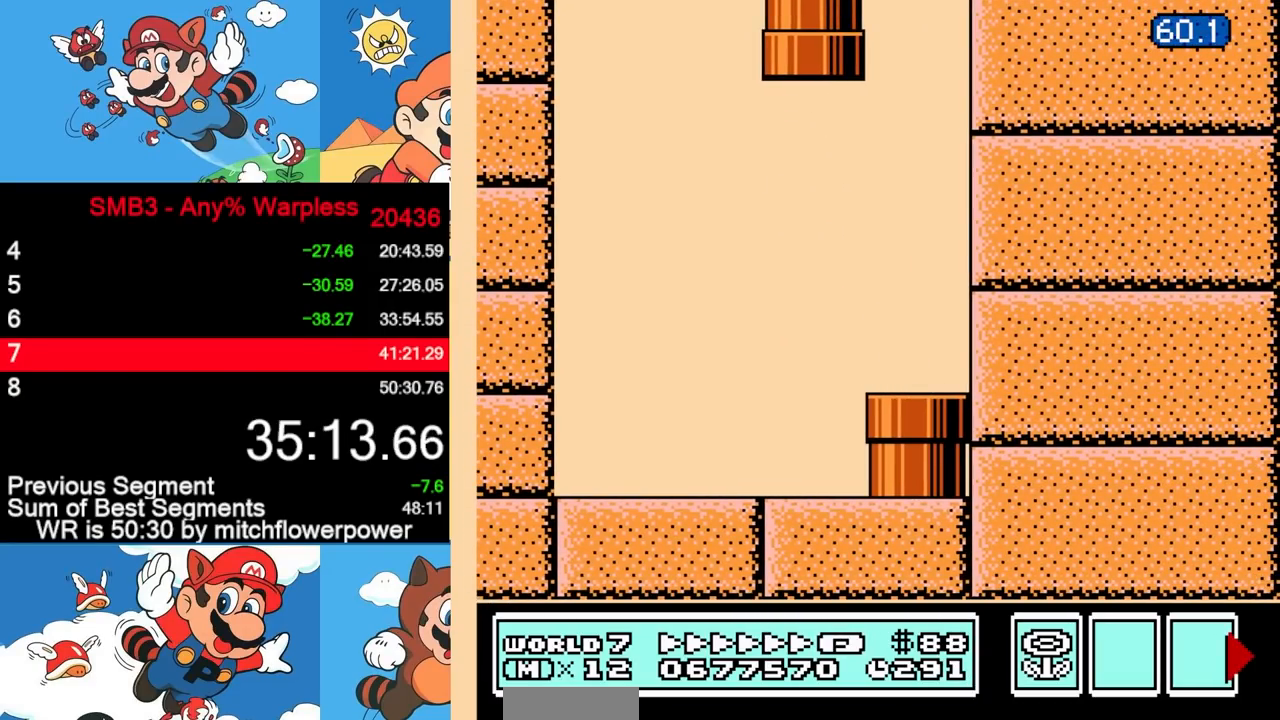
{"buttons": ["B", "DPAD_RIGHT"], "events": []}
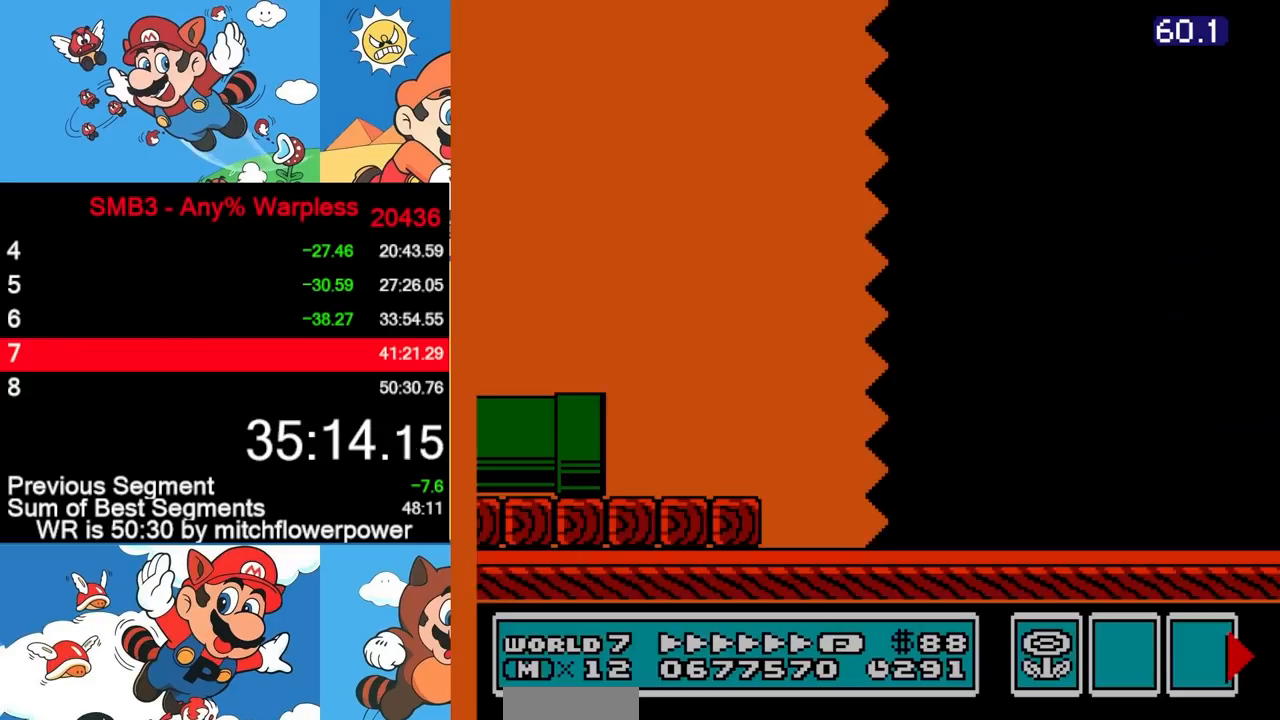
{"buttons": ["B", "DPAD_RIGHT"], "events": []}
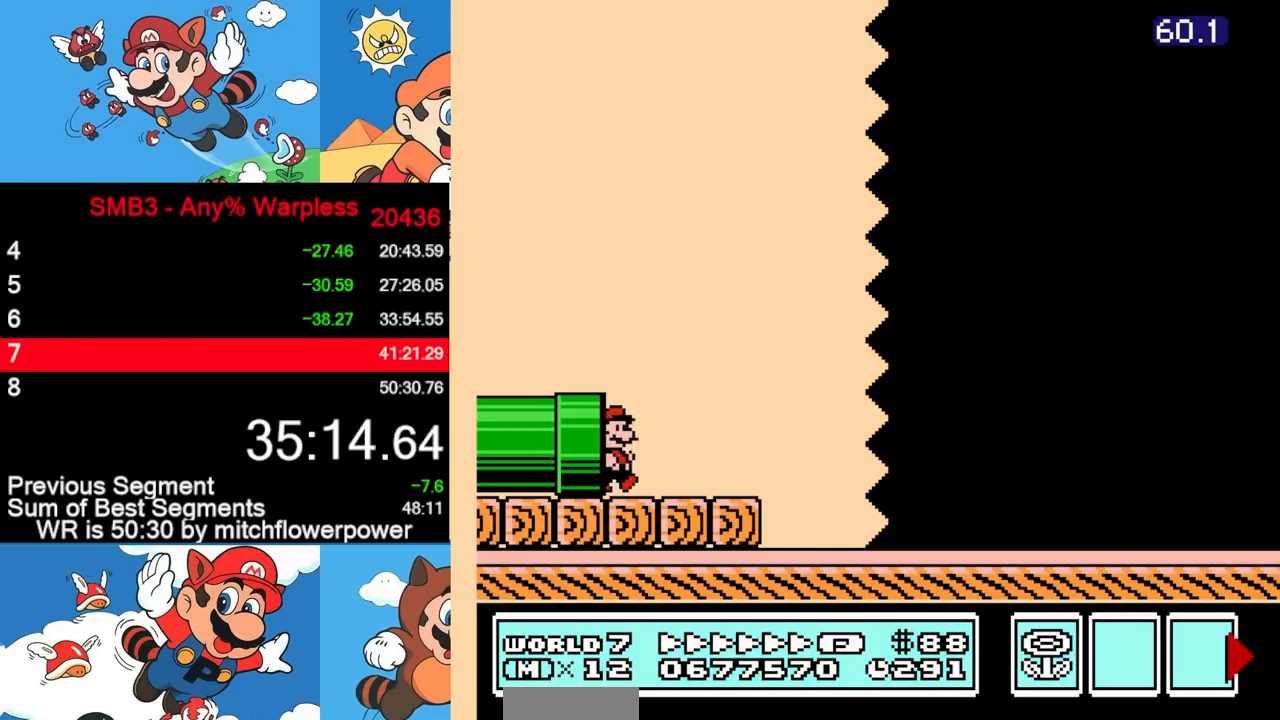
{"buttons": ["B", "DPAD_RIGHT"], "events": [[300, "A", "down"], [467, "A", "up"]]}
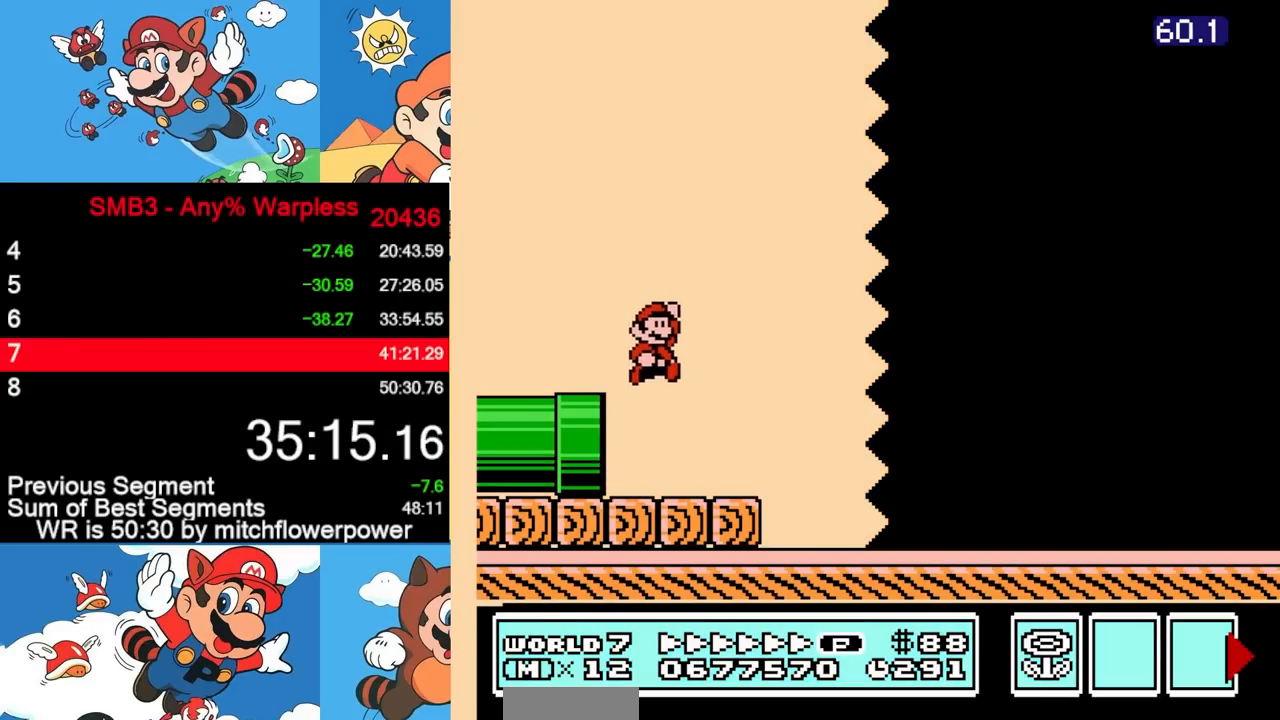
{"buttons": ["B", "DPAD_RIGHT"], "events": []}
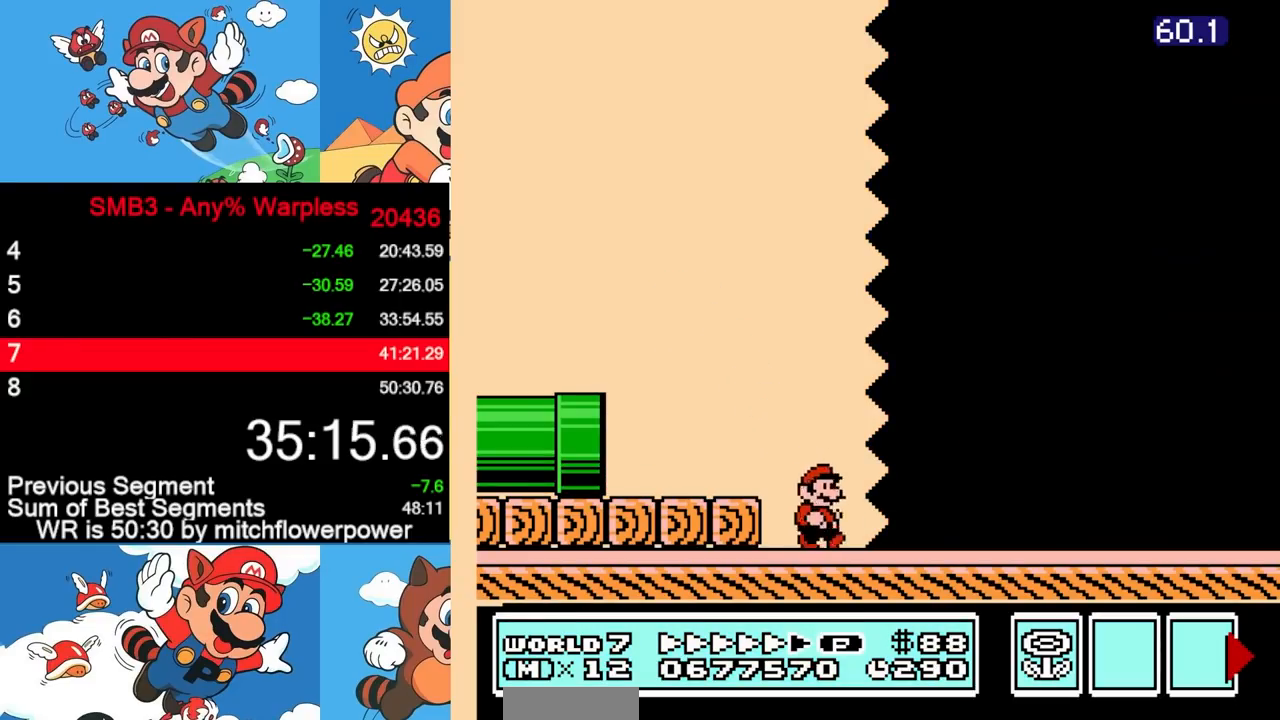
{"buttons": ["B", "DPAD_RIGHT"], "events": []}
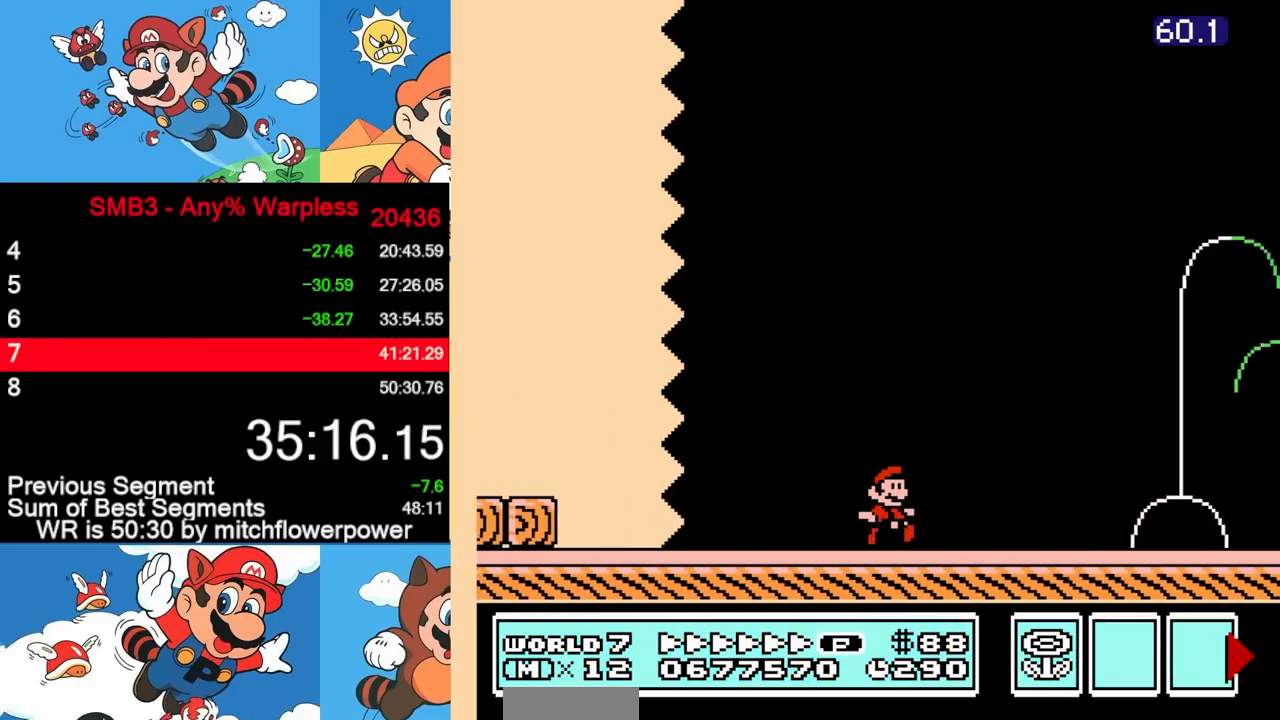
{"buttons": ["A", "B", "DPAD_RIGHT"], "events": [[450, "A", "down"]]}
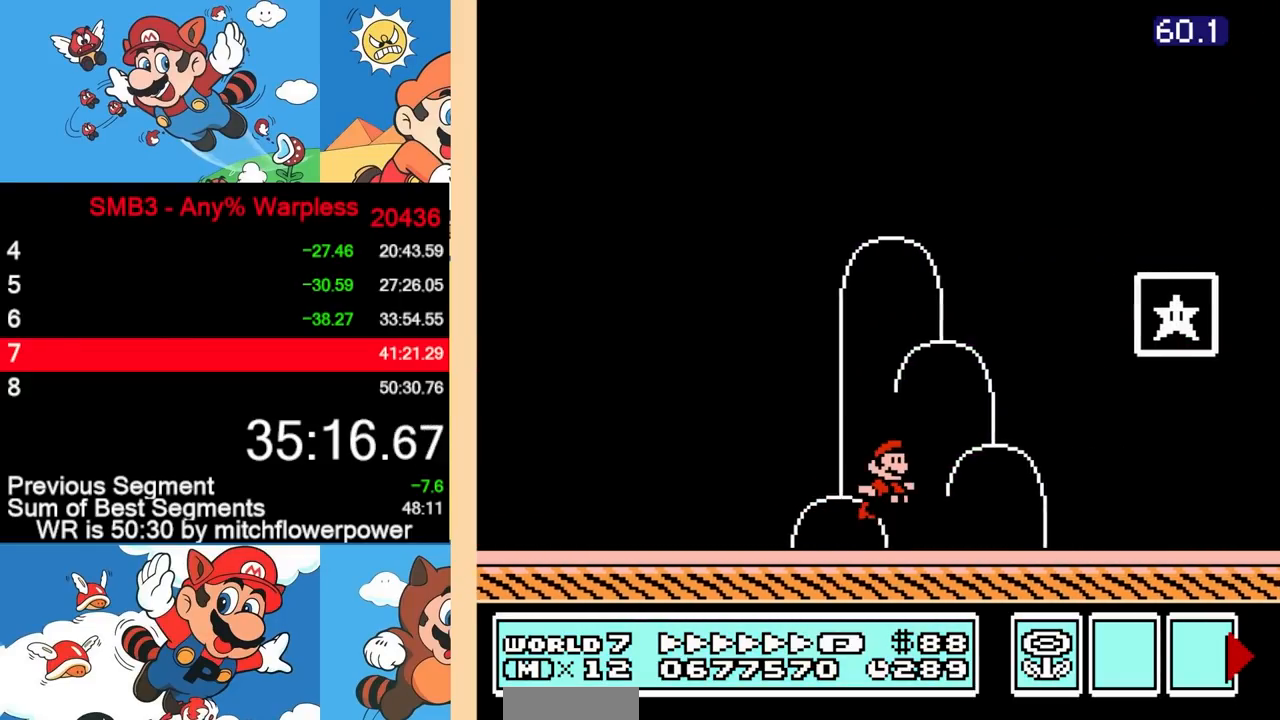
{"buttons": ["DPAD_RIGHT"], "events": [[200, "A", "up"], [317, "B", "up"]]}
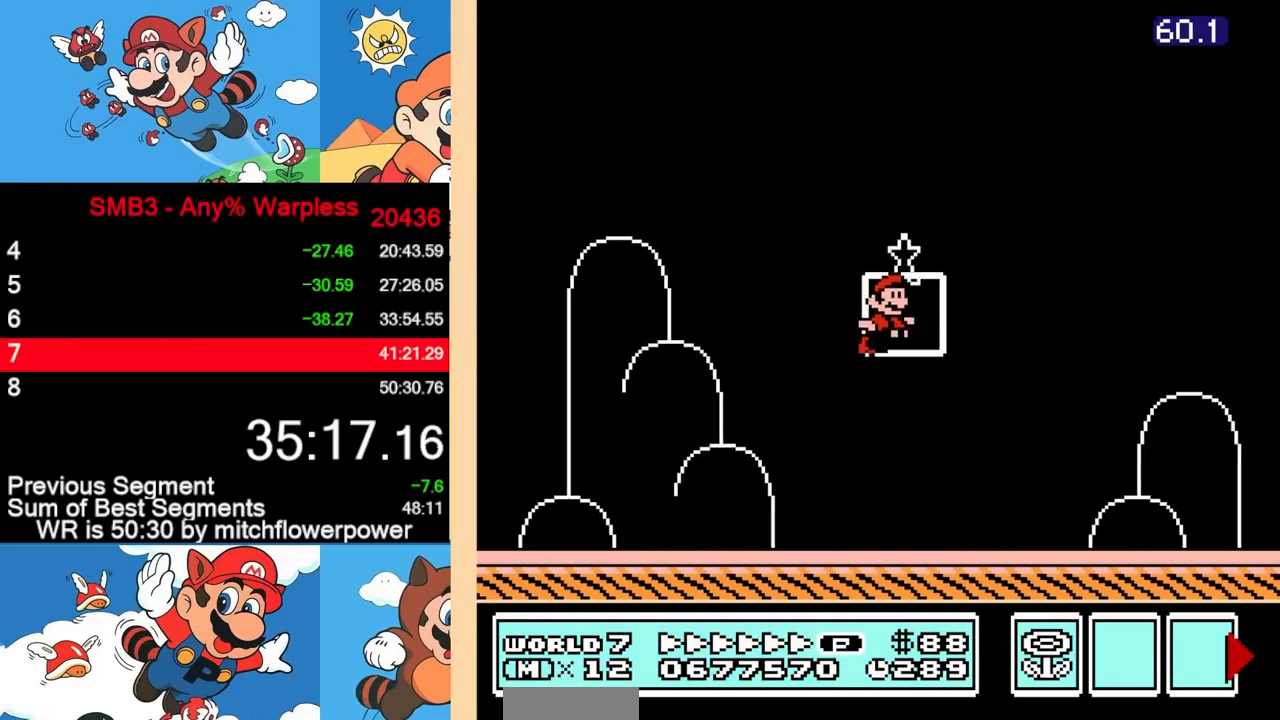
{"buttons": [], "events": [[17, "DPAD_RIGHT", "up"]]}